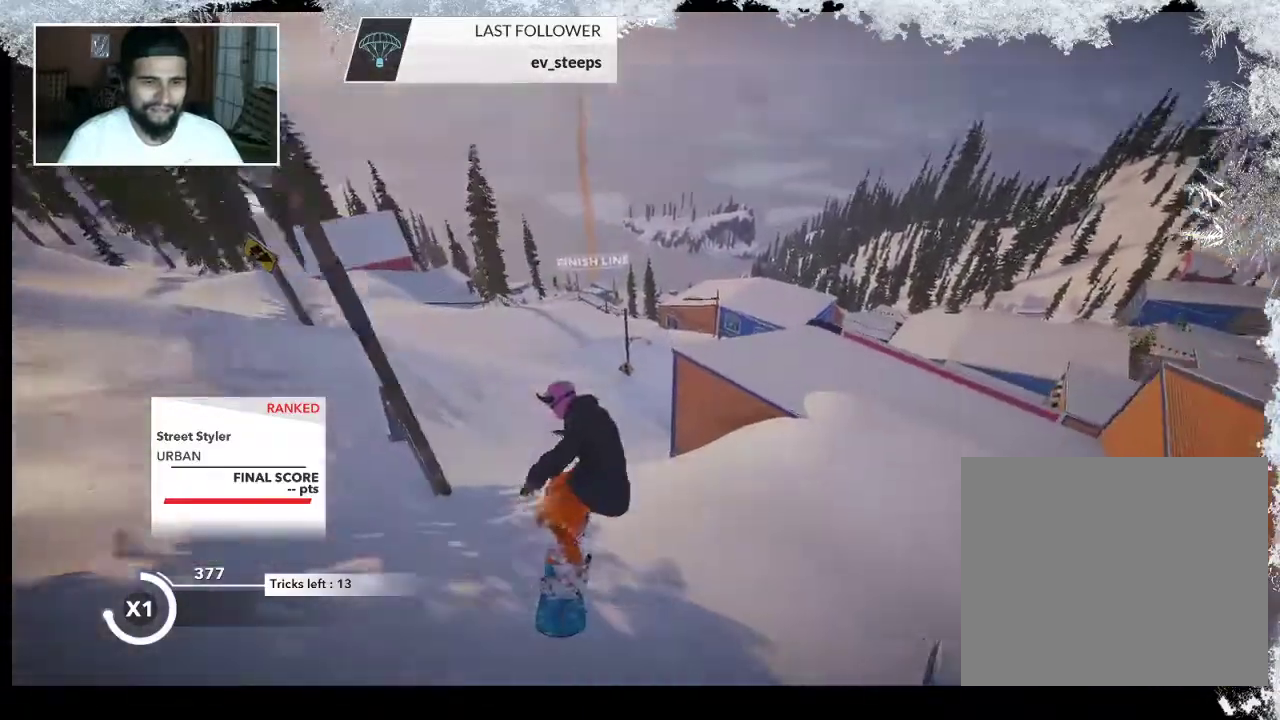
Gameplay with a controller (PlayStation layout); each line is a JSON object with the inputs held at the frame after it. "events" lists button and stick changes between this image and that frame as [ms after this image, input, new state], when the widget could be followed in between.
{"buttons": [], "left_stick": "left", "right_stick": "center", "events": [[233, "left_stick", "left"]]}
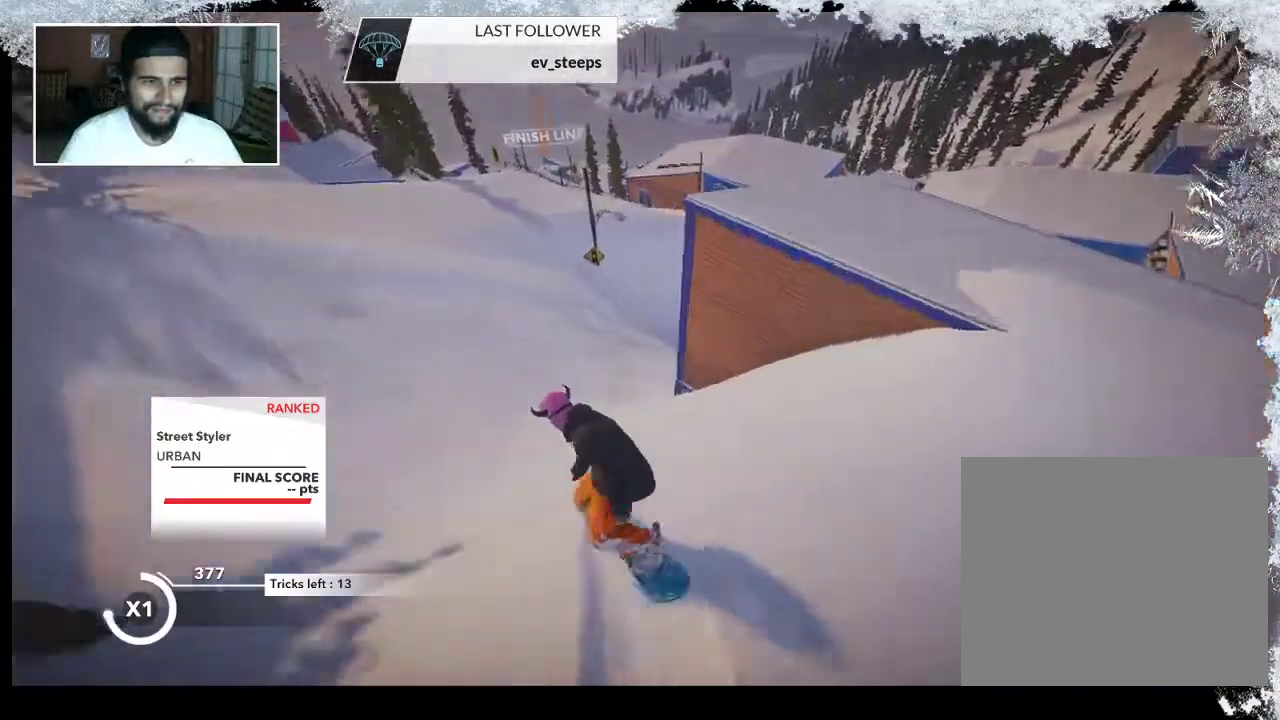
{"buttons": [], "left_stick": "center", "right_stick": "center", "events": [[67, "left_stick", "center"]]}
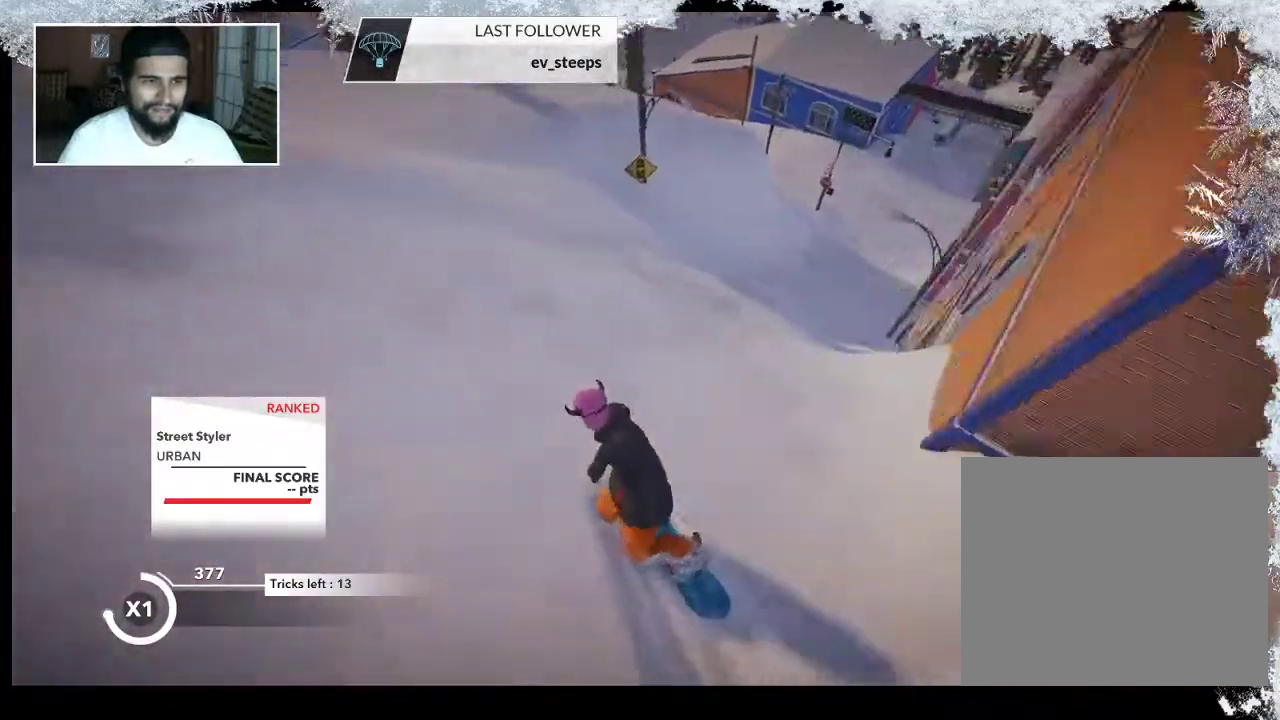
{"buttons": [], "left_stick": "right", "right_stick": "center", "events": [[33, "left_stick", "left"], [400, "left_stick", "center"], [500, "left_stick", "right"]]}
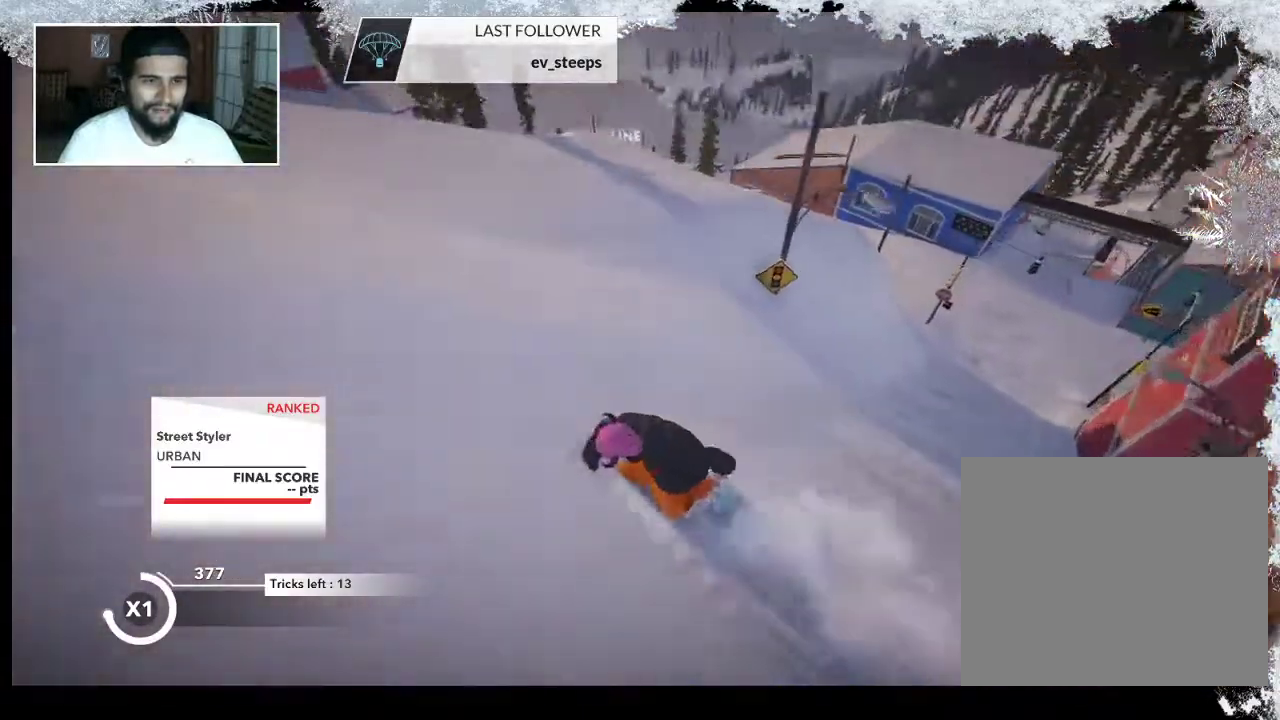
{"buttons": [], "left_stick": "right", "right_stick": "center", "events": []}
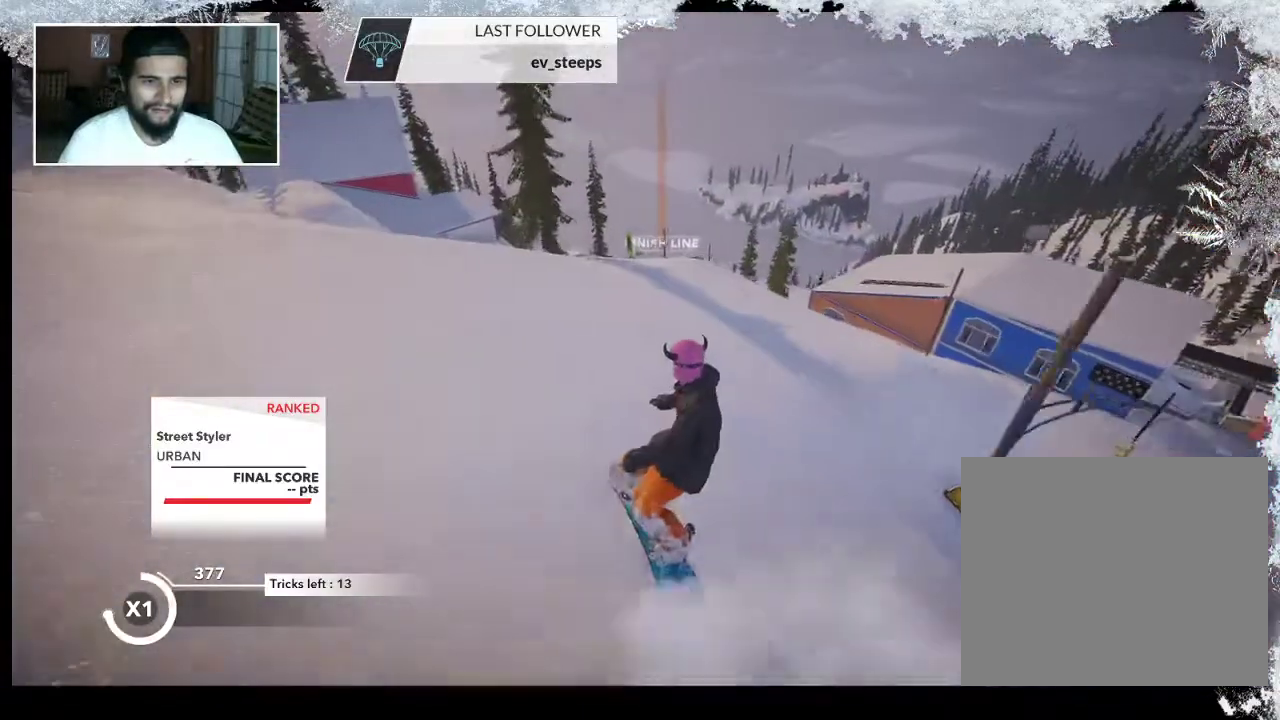
{"buttons": [], "left_stick": "right", "right_stick": "center", "events": []}
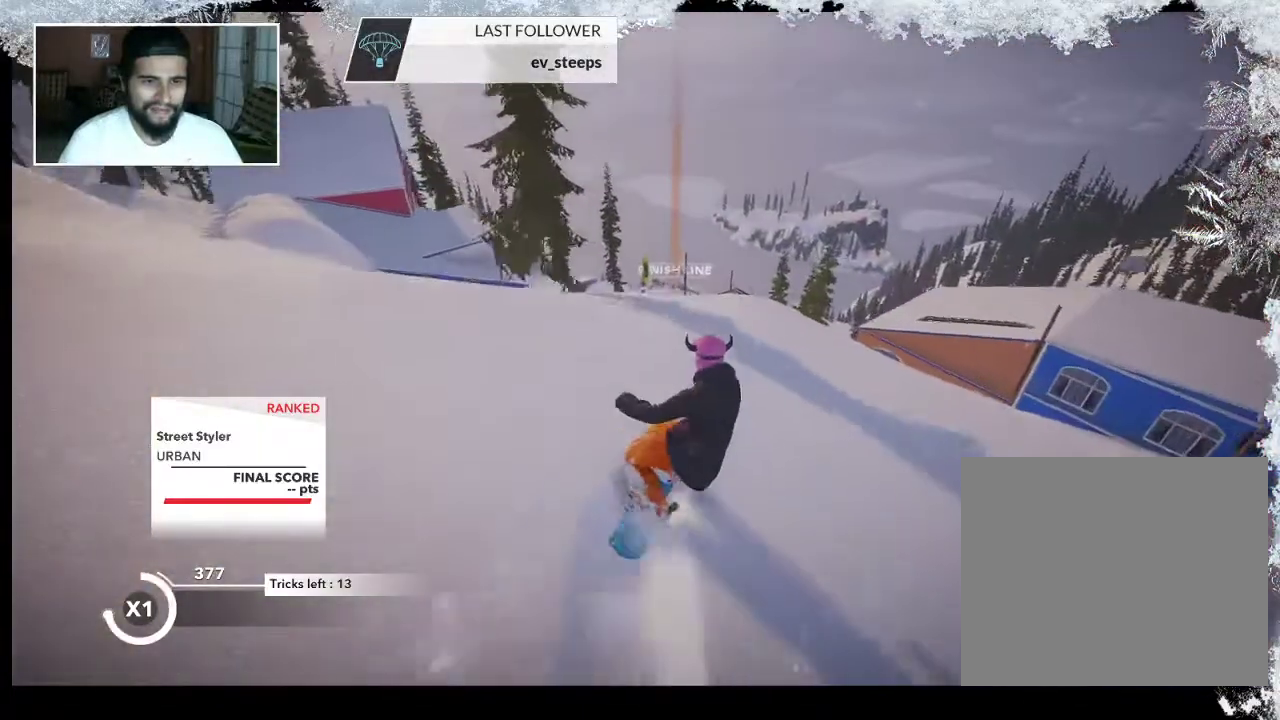
{"buttons": ["R2"], "left_stick": "left", "right_stick": "center", "events": [[100, "left_stick", "center"], [267, "left_stick", "left"], [367, "R2", "down"]]}
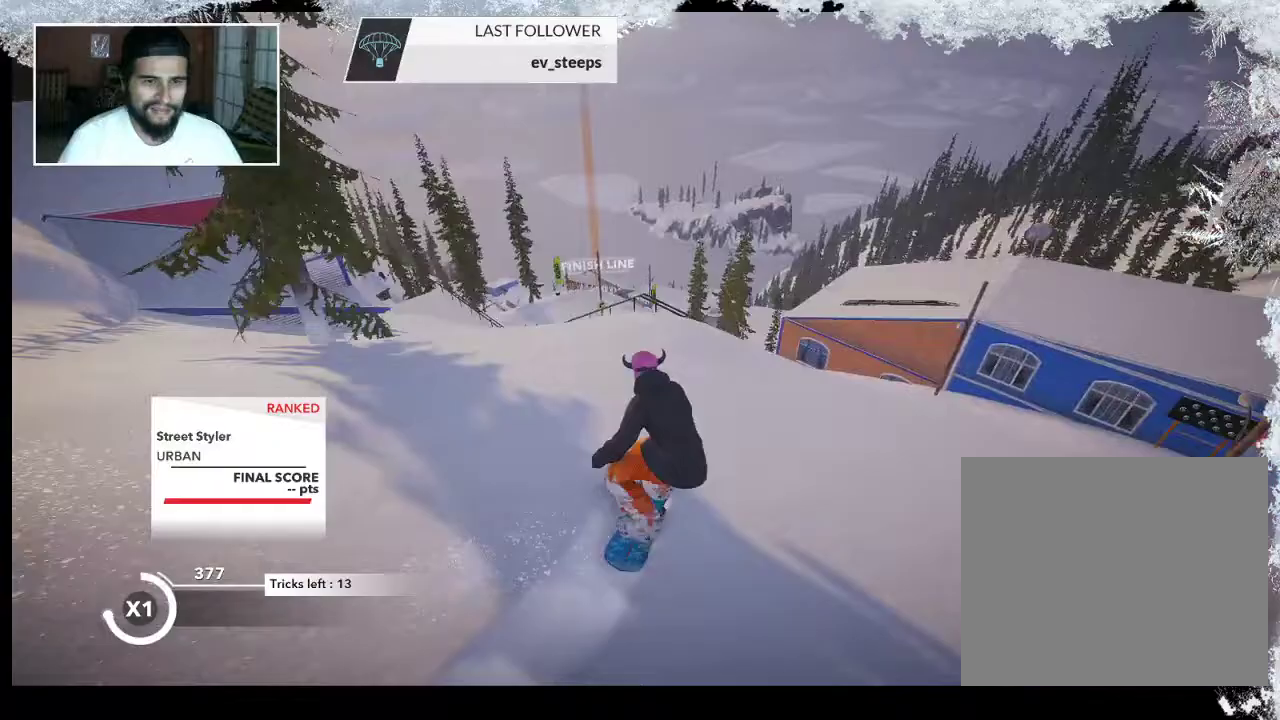
{"buttons": ["L2"], "left_stick": "left", "right_stick": "center", "events": [[267, "left_stick", "center"], [400, "R2", "up"], [400, "left_stick", "left"], [500, "L2", "down"]]}
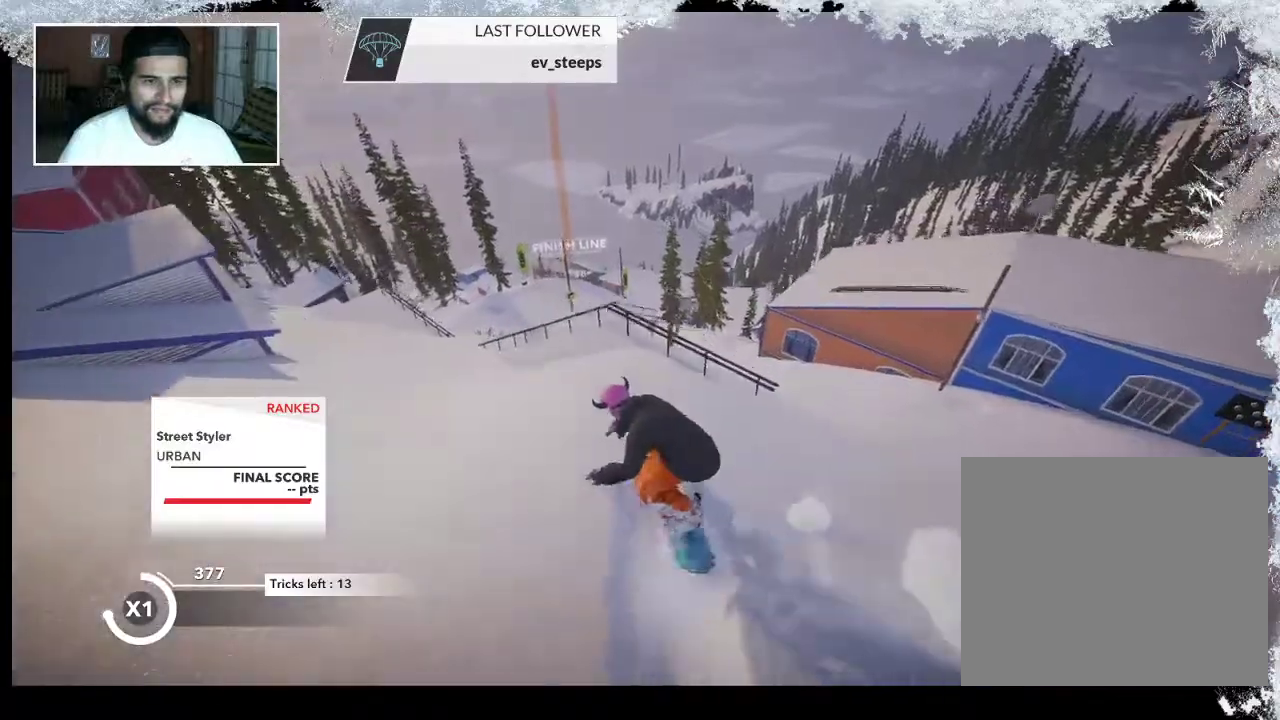
{"buttons": ["L2"], "left_stick": "center", "right_stick": "up", "events": [[67, "right_stick", "right"], [133, "left_stick", "center"], [400, "right_stick", "up"]]}
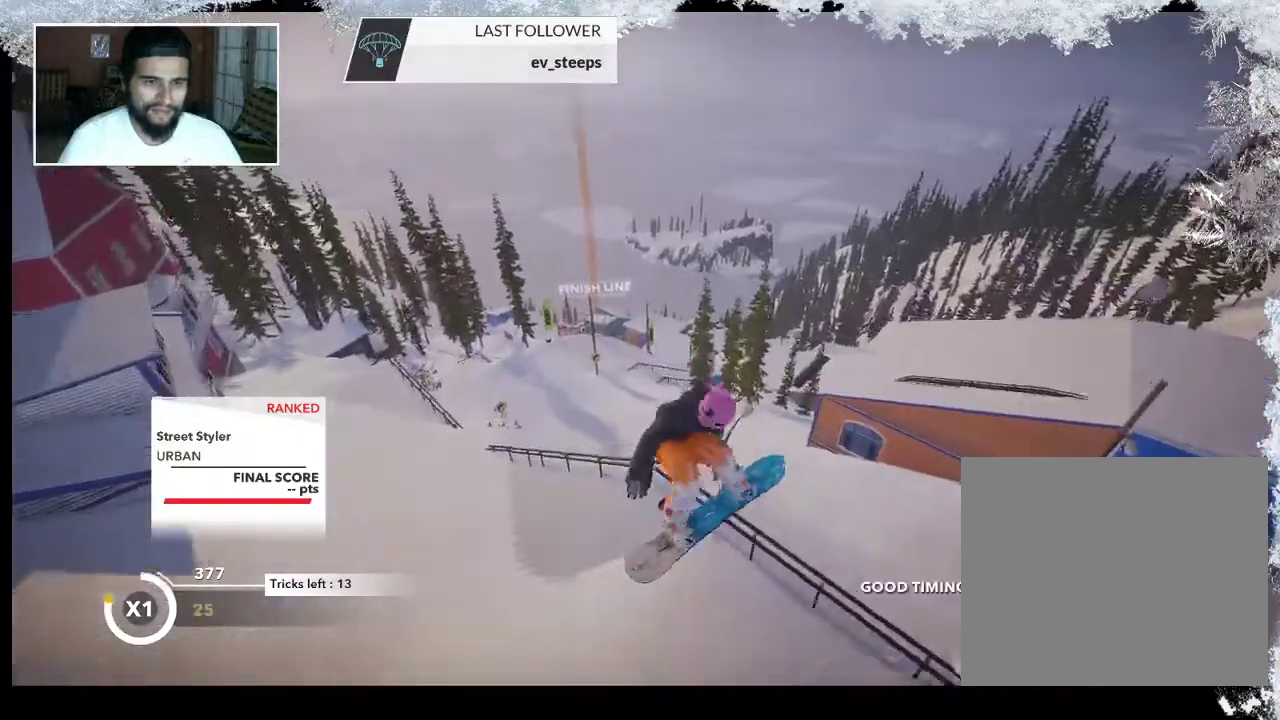
{"buttons": [], "left_stick": "center", "right_stick": "center", "events": [[300, "L2", "up"], [300, "right_stick", "center"]]}
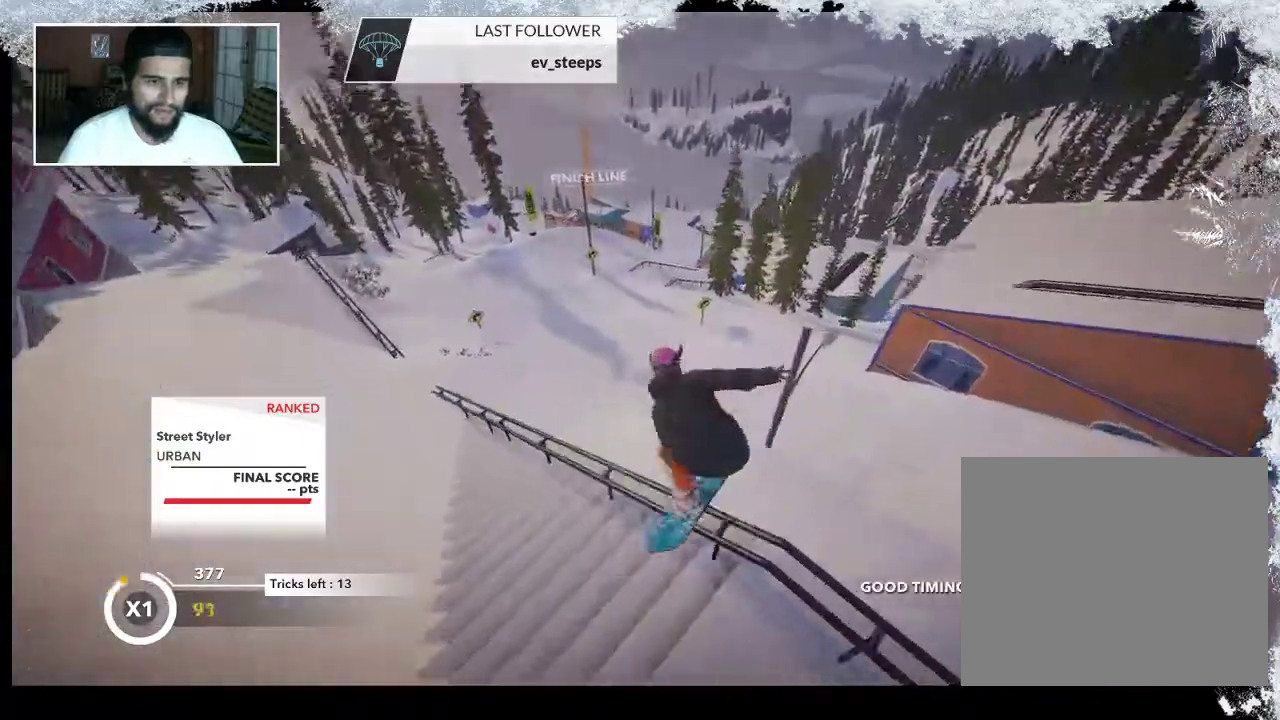
{"buttons": ["R2"], "left_stick": "center", "right_stick": "center", "events": [[167, "R2", "down"]]}
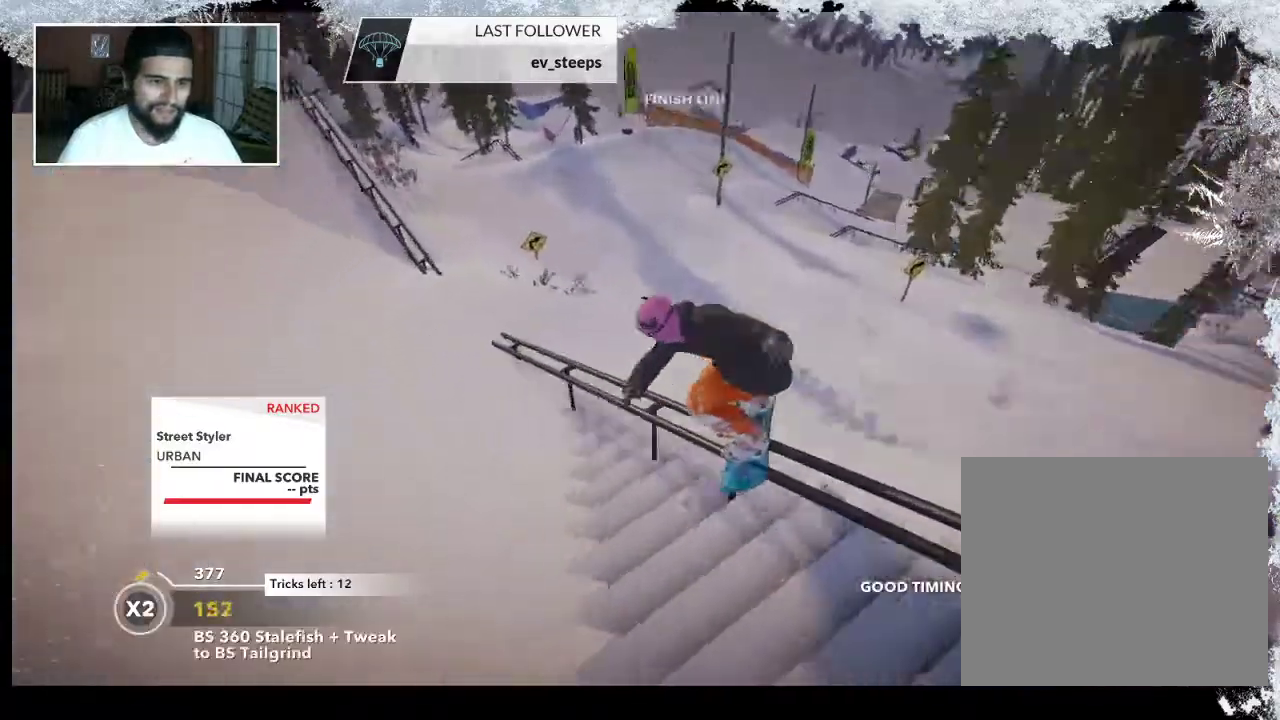
{"buttons": [], "left_stick": "center", "right_stick": "center", "events": [[200, "R2", "up"]]}
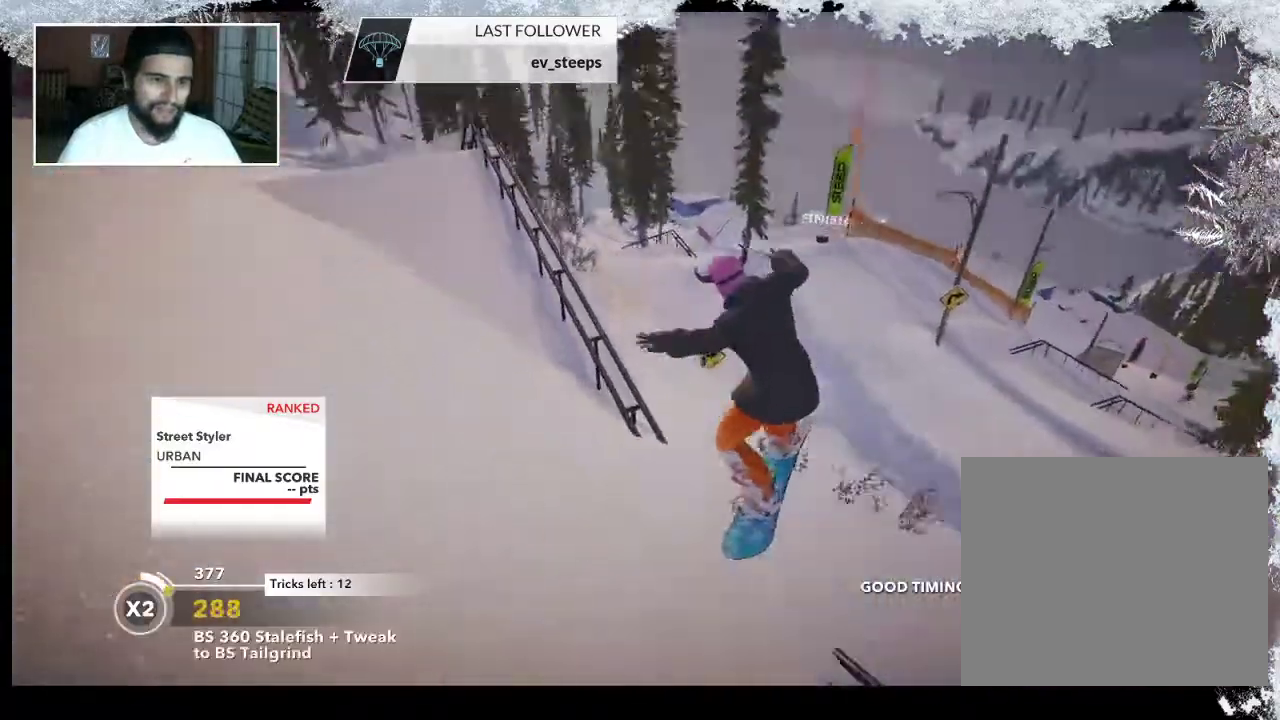
{"buttons": [], "left_stick": "center", "right_stick": "center", "events": [[133, "right_stick", "left"], [400, "right_stick", "center"]]}
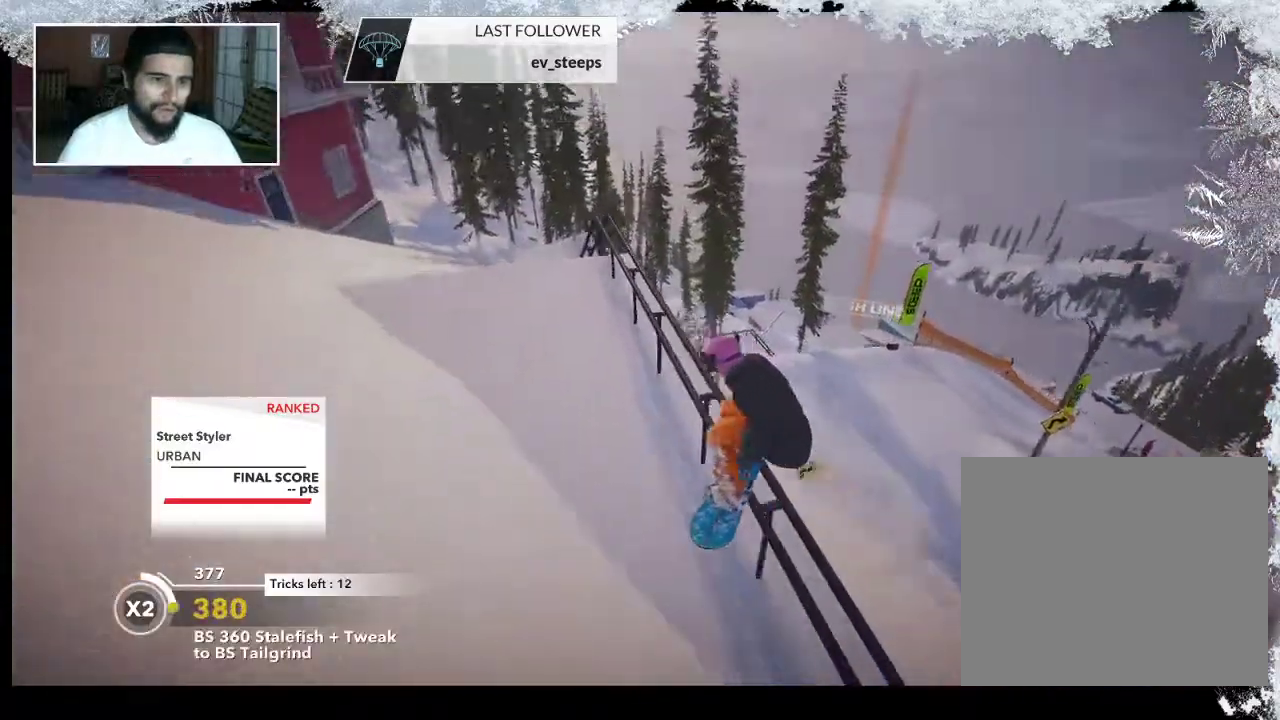
{"buttons": ["R2"], "left_stick": "center", "right_stick": "center", "events": [[167, "R2", "down"]]}
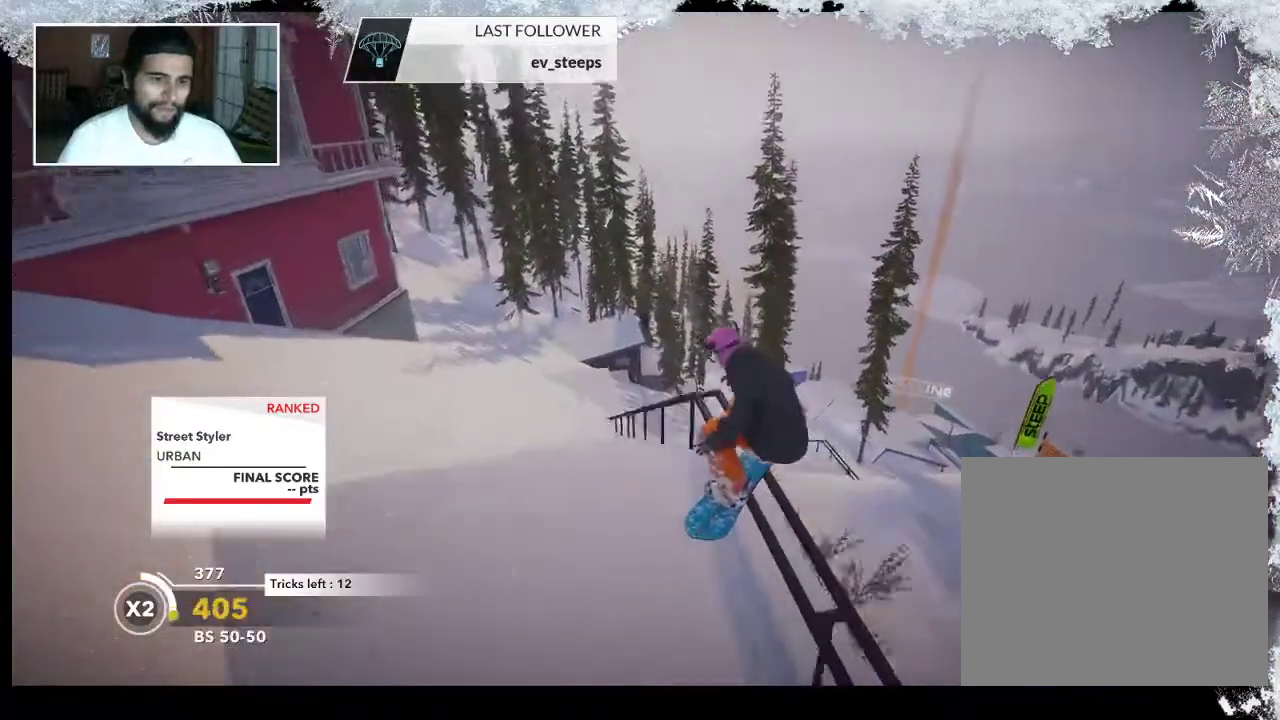
{"buttons": ["L2"], "left_stick": "down-right", "right_stick": "right", "events": [[33, "left_stick", "down-right"], [67, "L2", "down"], [100, "R2", "up"], [200, "right_stick", "right"]]}
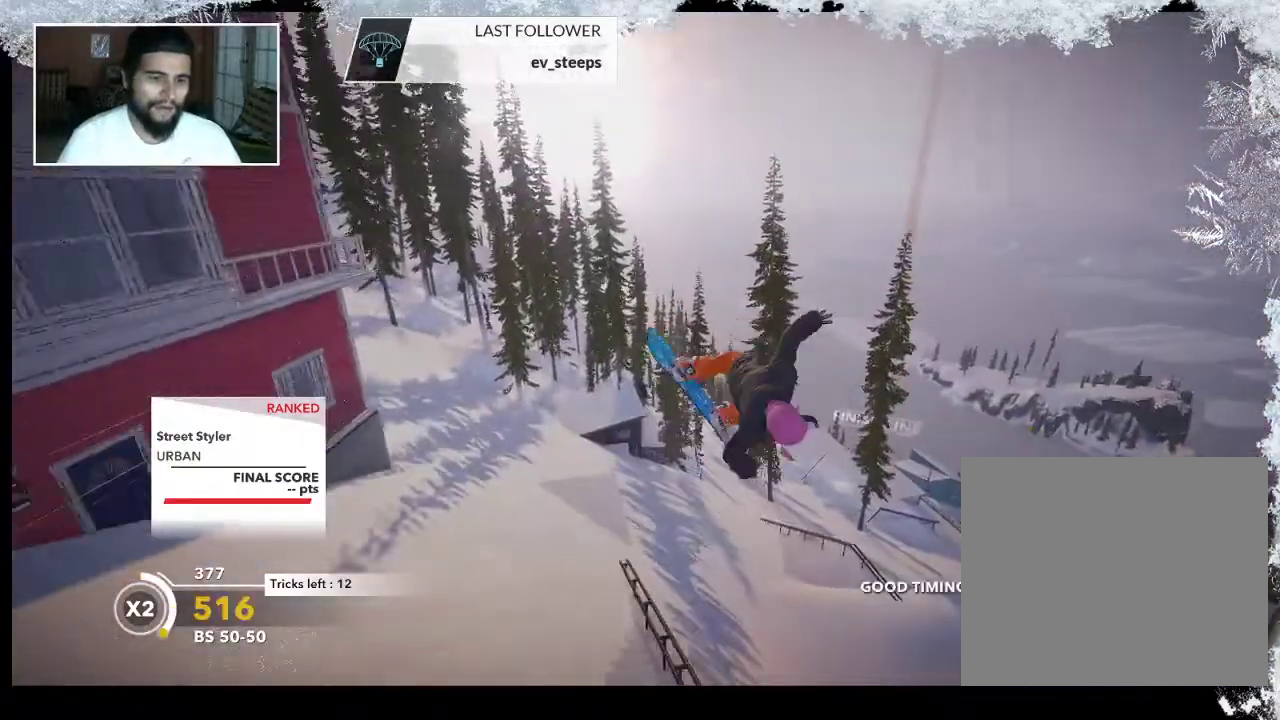
{"buttons": ["L2"], "left_stick": "center", "right_stick": "right", "events": [[300, "left_stick", "center"]]}
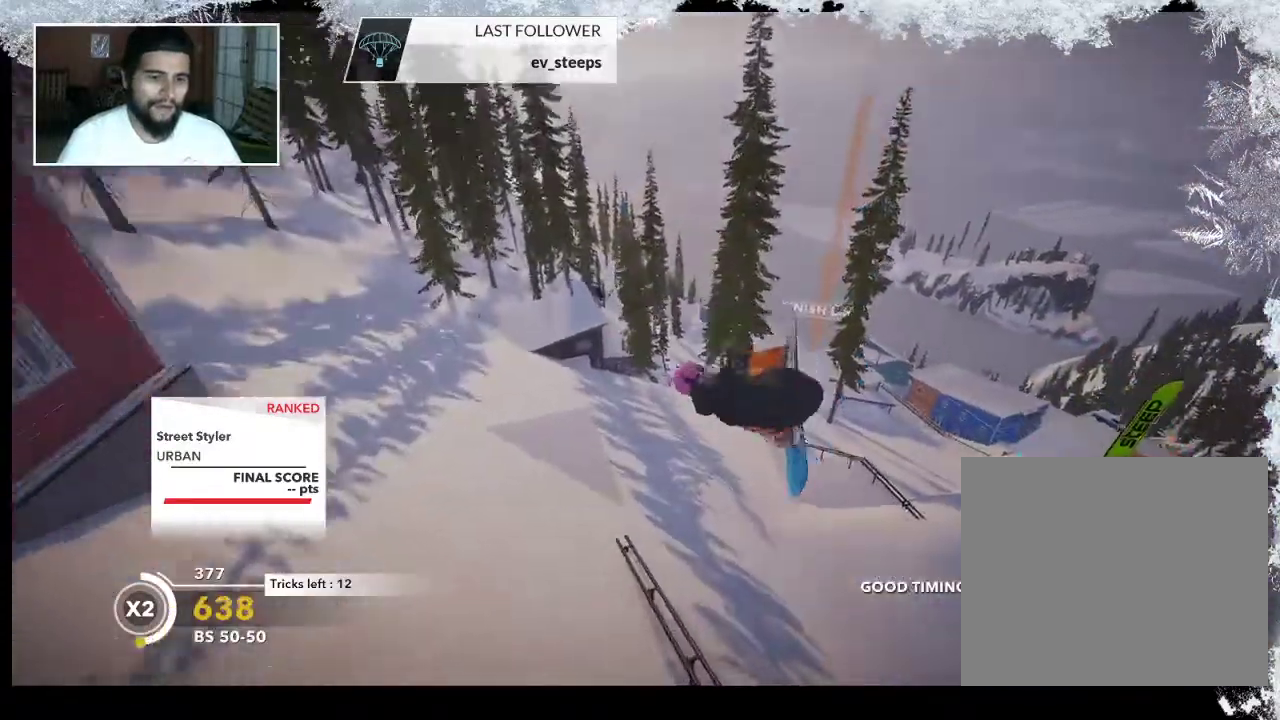
{"buttons": ["R2"], "left_stick": "right", "right_stick": "center", "events": [[67, "L2", "up"], [133, "right_stick", "center"], [333, "R2", "down"], [500, "left_stick", "right"]]}
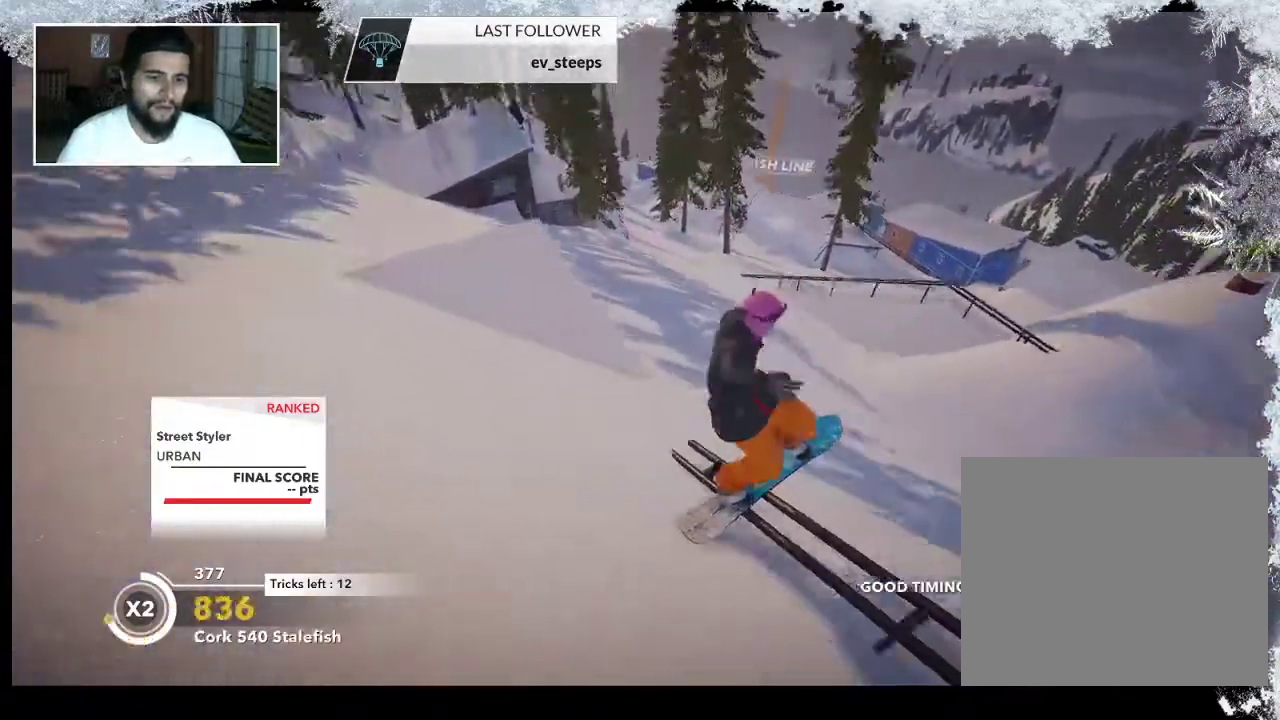
{"buttons": ["L2"], "left_stick": "down-right", "right_stick": "center", "events": [[433, "L2", "down"], [433, "R2", "up"], [433, "left_stick", "down-right"]]}
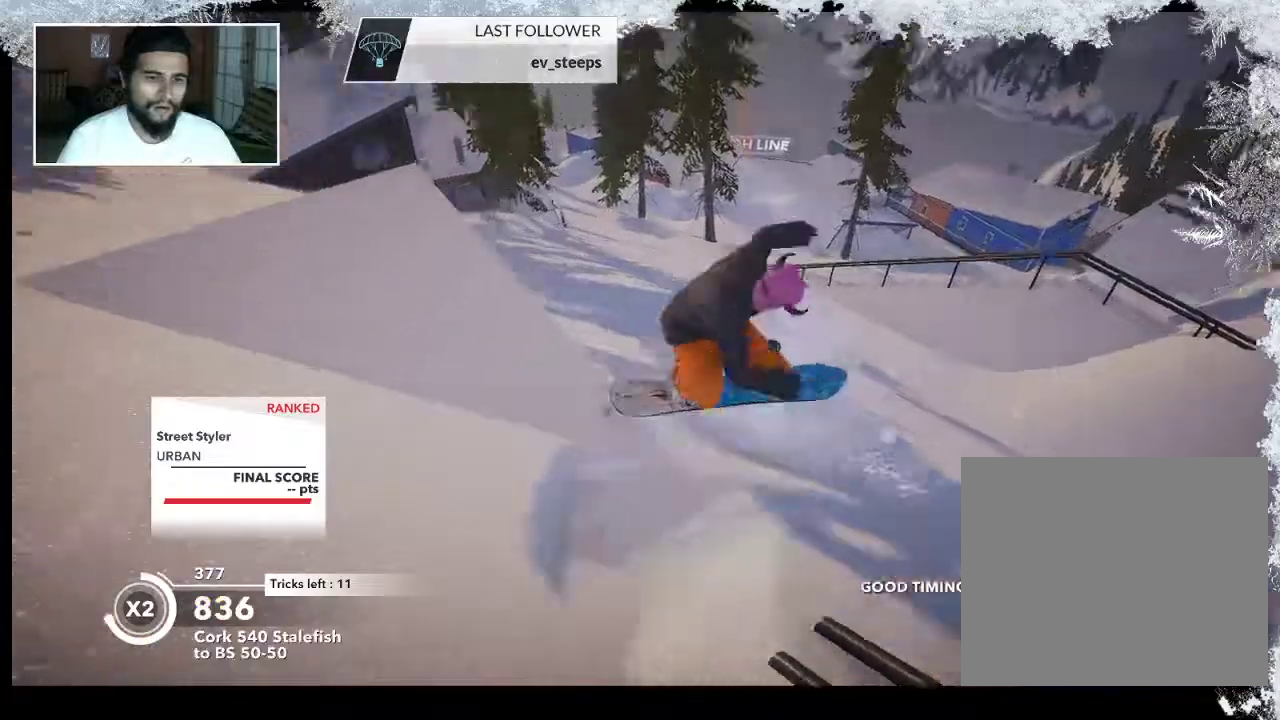
{"buttons": ["L2"], "left_stick": "center", "right_stick": "right", "events": [[33, "right_stick", "right"], [467, "left_stick", "center"]]}
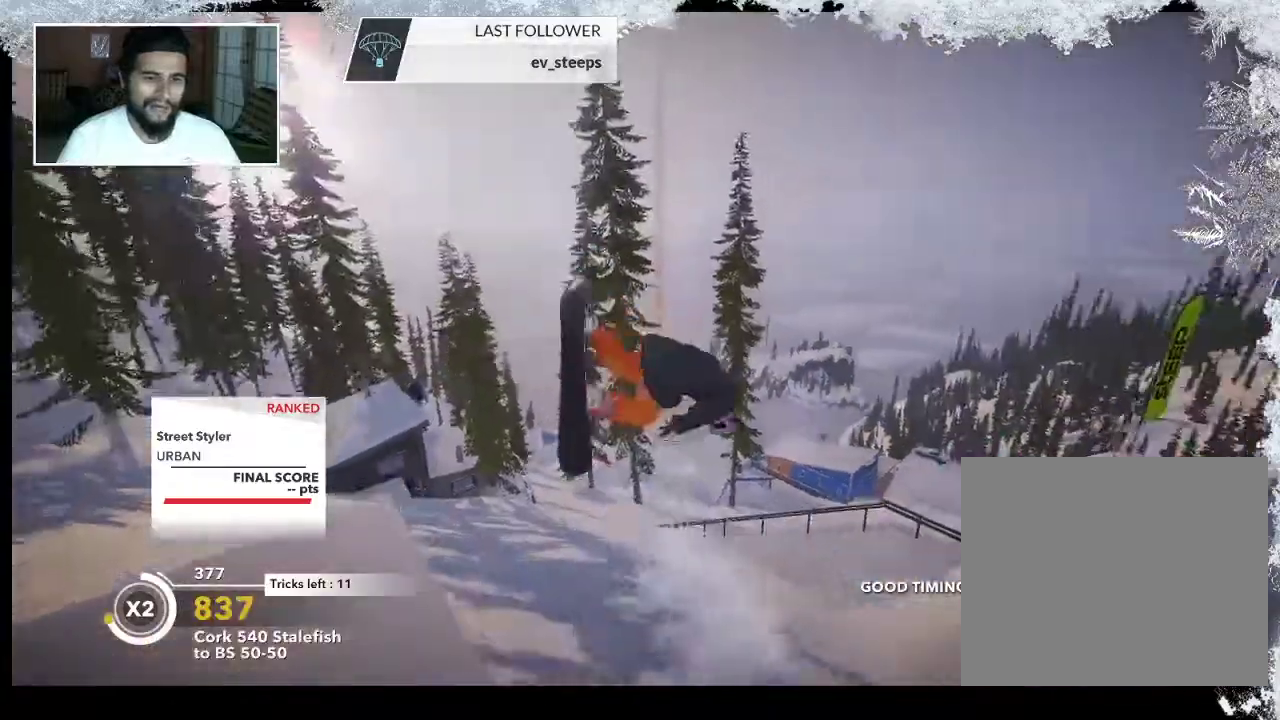
{"buttons": [], "left_stick": "center", "right_stick": "center", "events": [[167, "L2", "up"], [333, "right_stick", "center"]]}
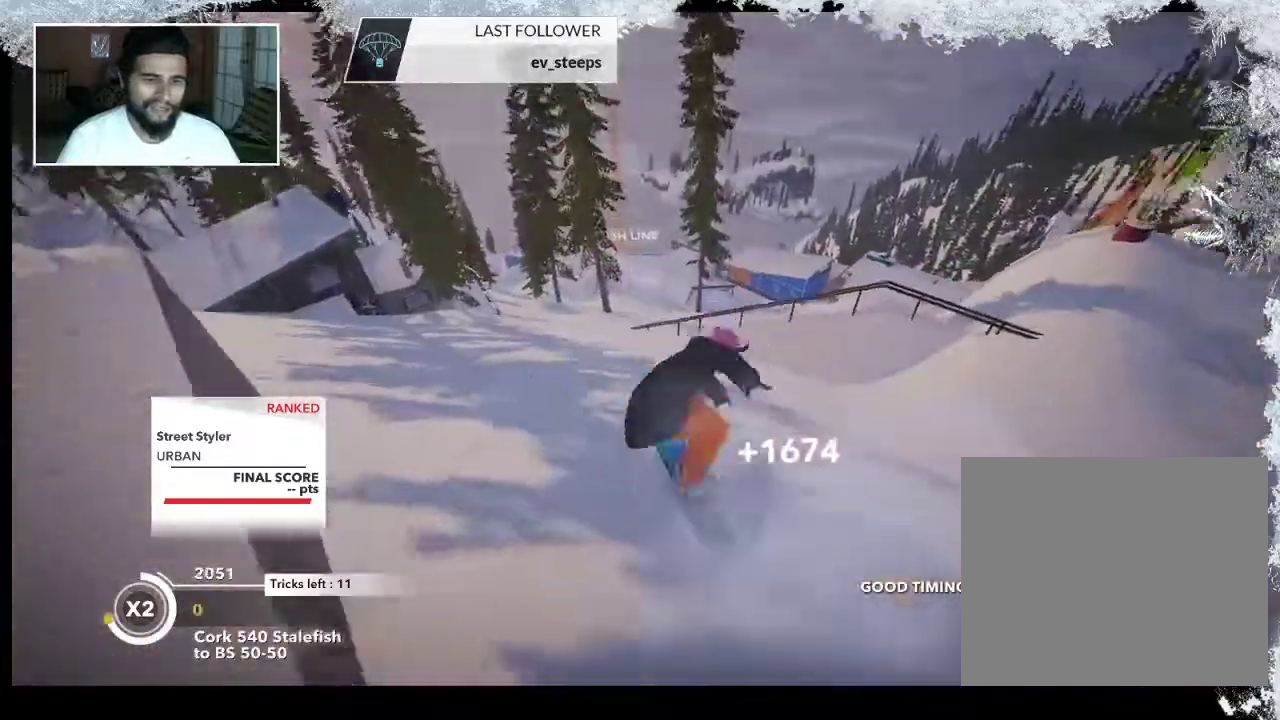
{"buttons": [], "left_stick": "right", "right_stick": "center", "events": [[233, "left_stick", "right"]]}
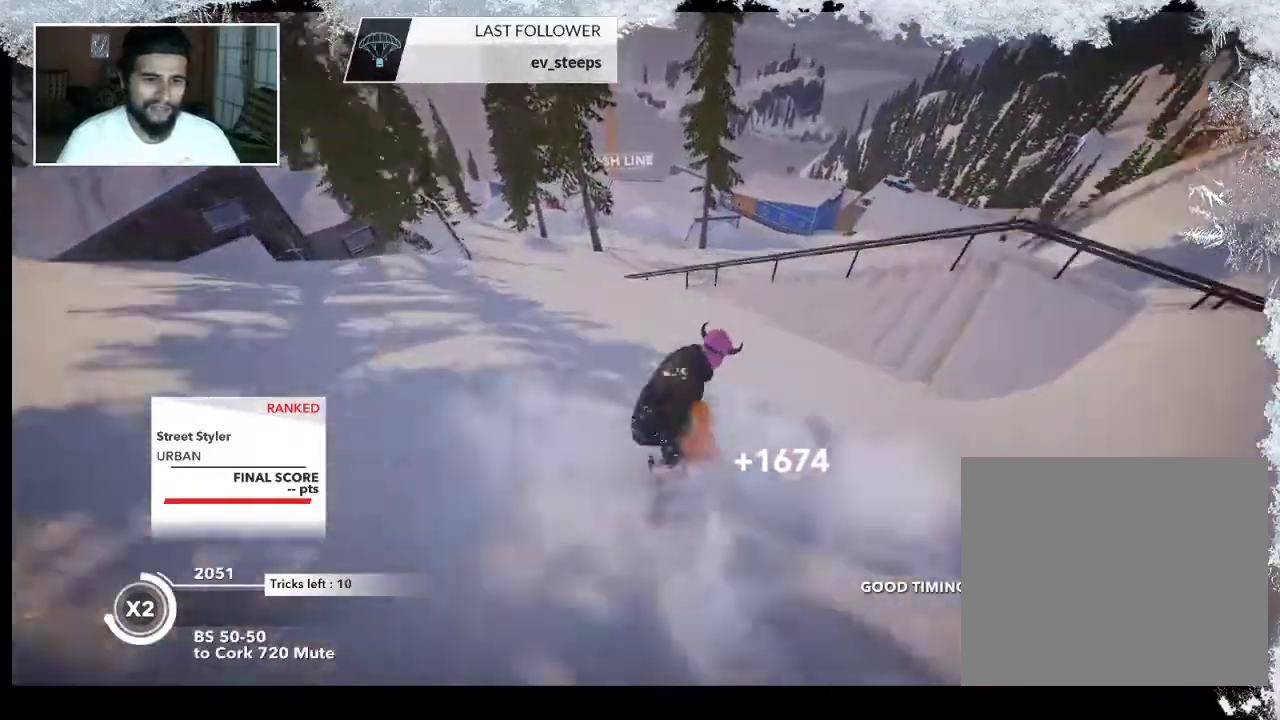
{"buttons": [], "left_stick": "center", "right_stick": "left", "events": [[67, "left_stick", "center"], [100, "R2", "down"], [367, "R2", "up"], [433, "right_stick", "left"]]}
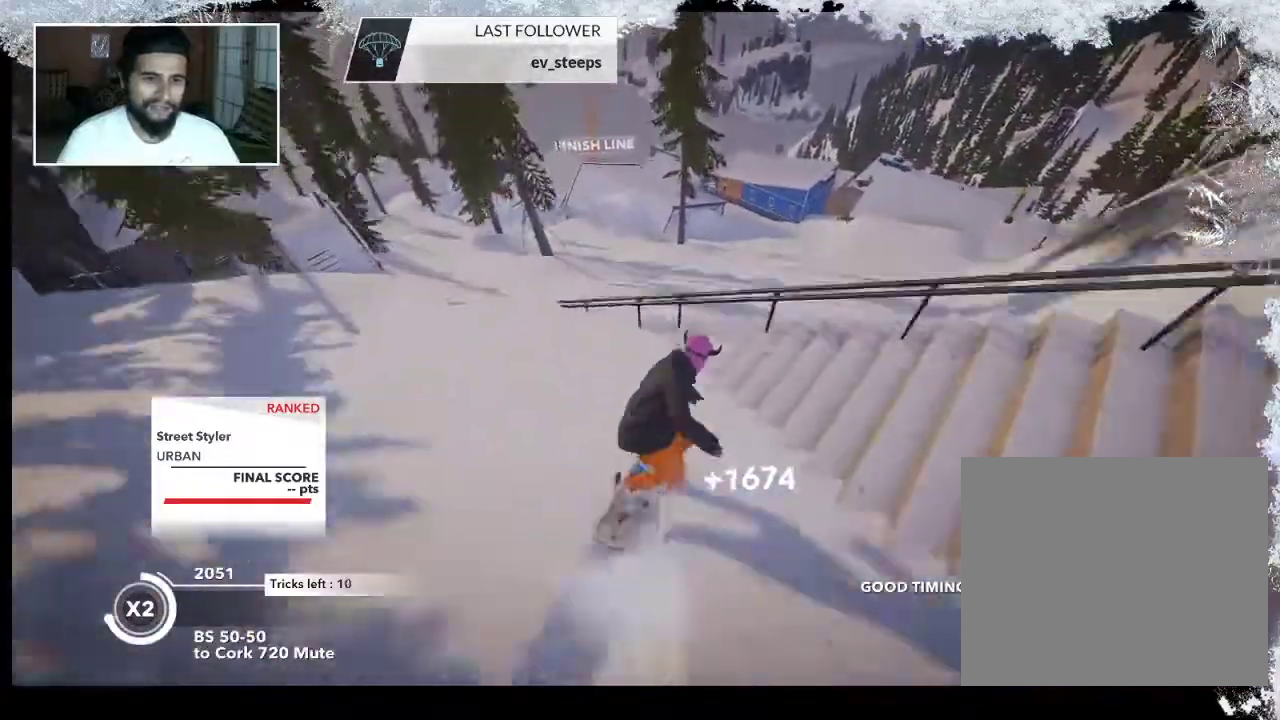
{"buttons": [], "left_stick": "center", "right_stick": "center", "events": [[500, "right_stick", "center"]]}
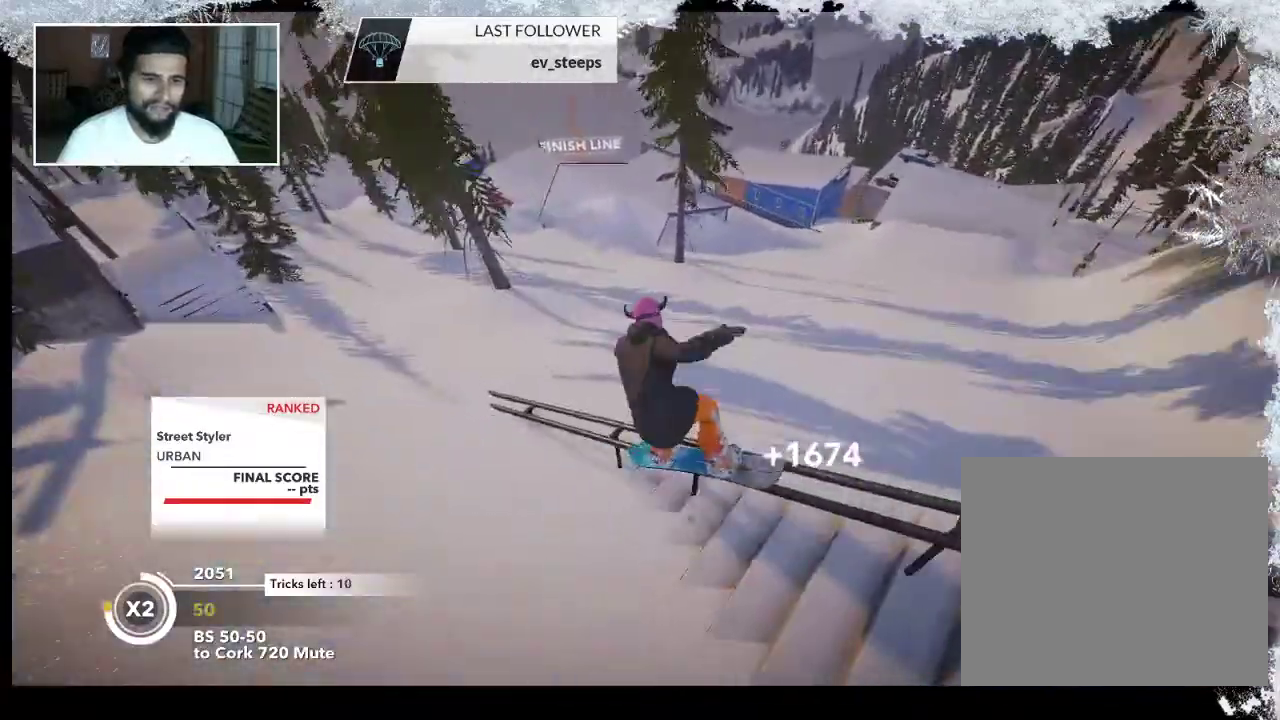
{"buttons": [], "left_stick": "right", "right_stick": "center", "events": [[500, "left_stick", "right"]]}
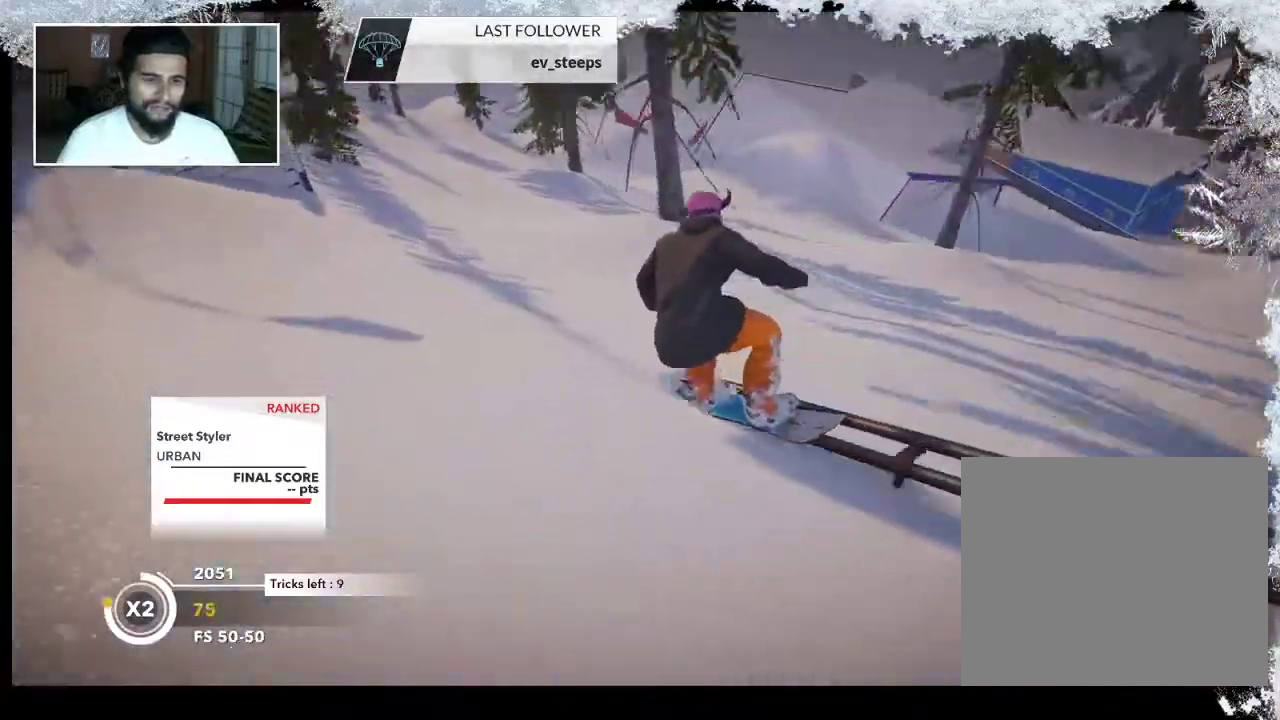
{"buttons": [], "left_stick": "down-right", "right_stick": "center", "events": [[333, "left_stick", "down-right"]]}
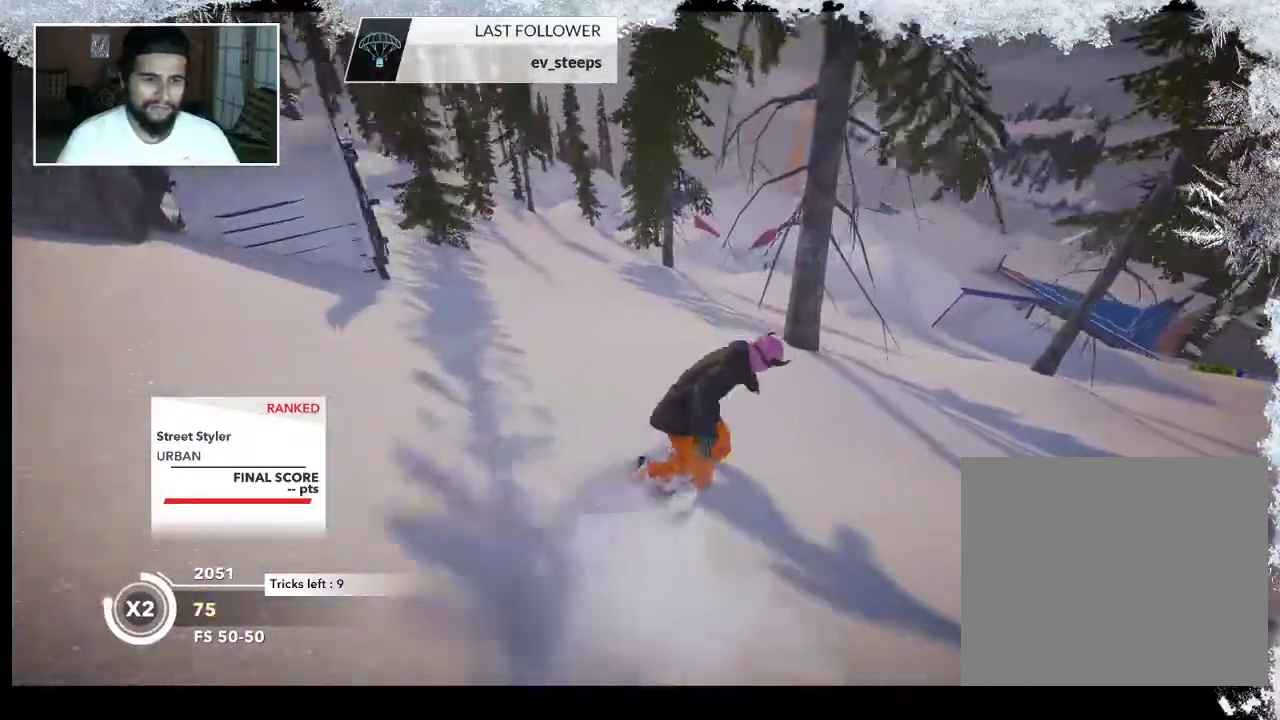
{"buttons": [], "left_stick": "right", "right_stick": "center", "events": [[300, "left_stick", "right"]]}
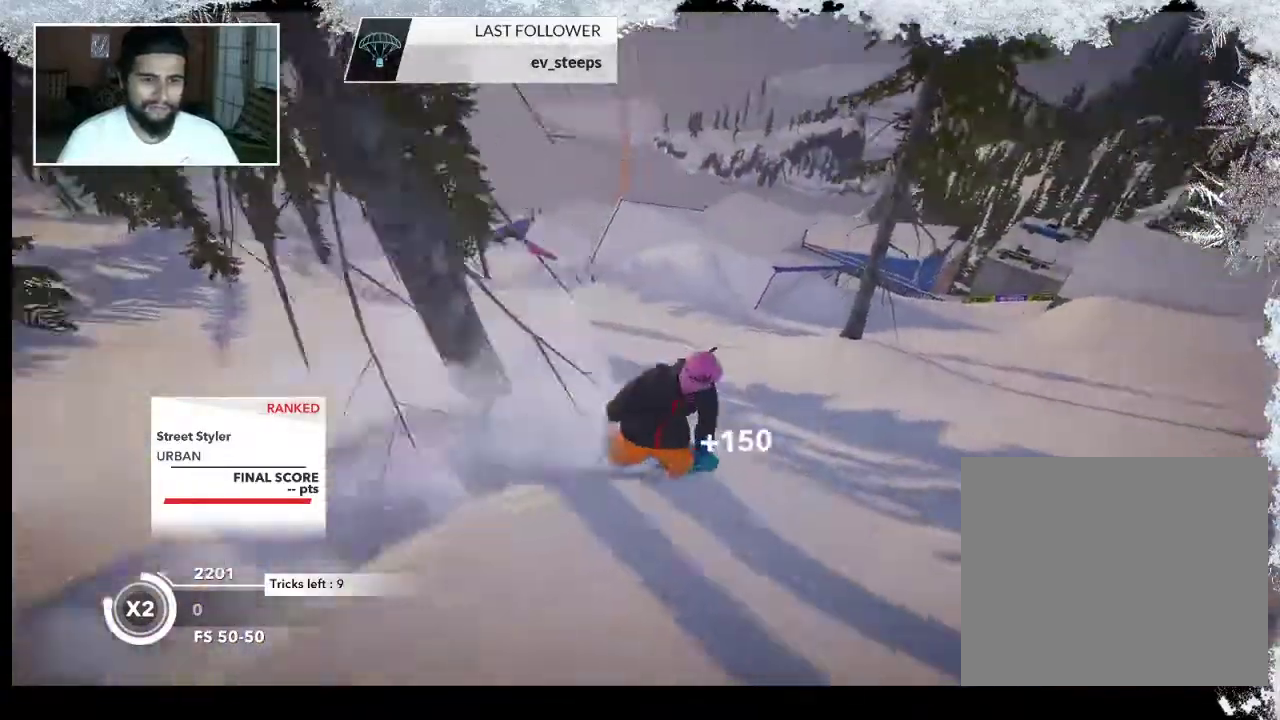
{"buttons": [], "left_stick": "up", "right_stick": "center", "events": [[67, "left_stick", "up-right"], [233, "left_stick", "up"]]}
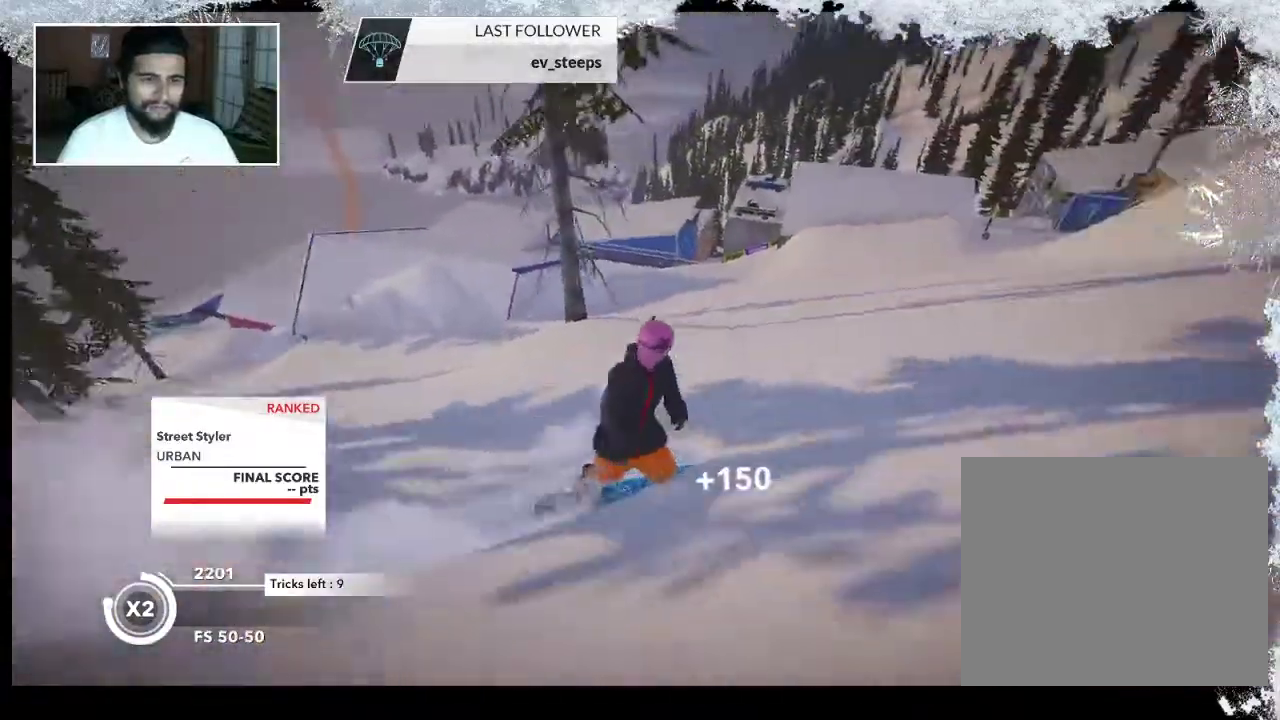
{"buttons": [], "left_stick": "up", "right_stick": "center", "events": []}
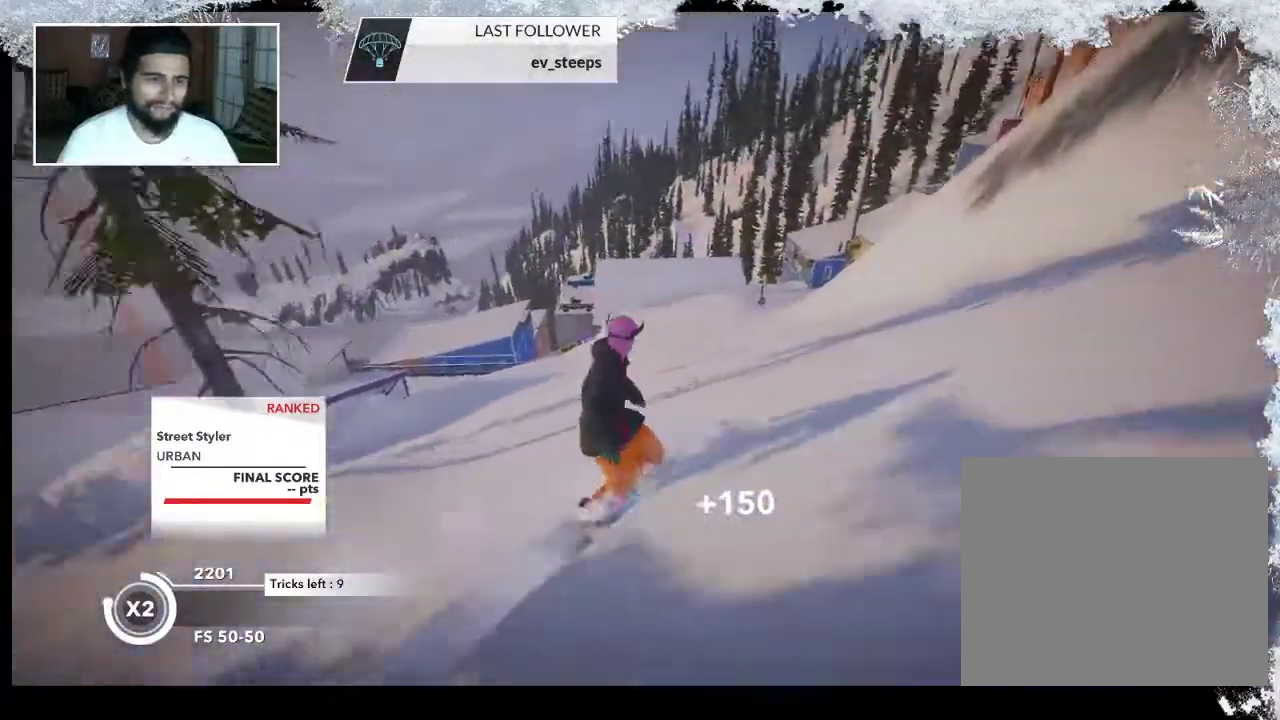
{"buttons": [], "left_stick": "center", "right_stick": "center", "events": [[400, "left_stick", "center"]]}
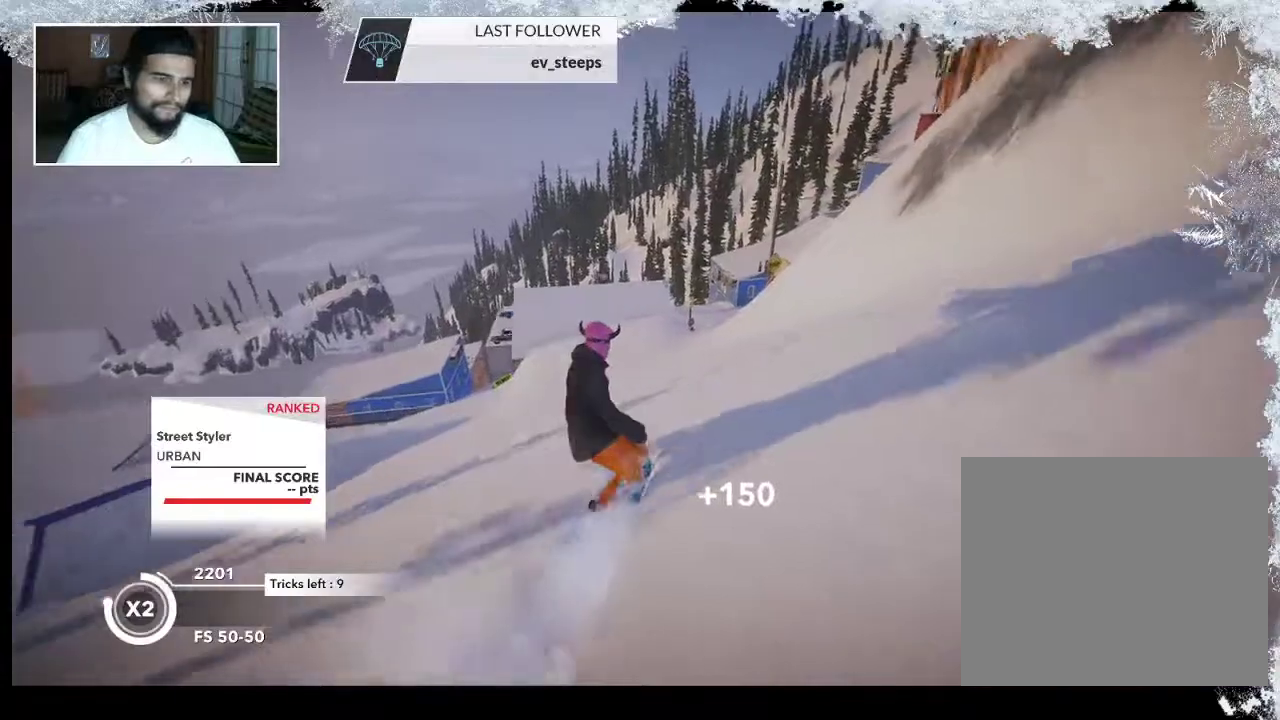
{"buttons": [], "left_stick": "center", "right_stick": "down-left", "events": [[333, "right_stick", "down-left"]]}
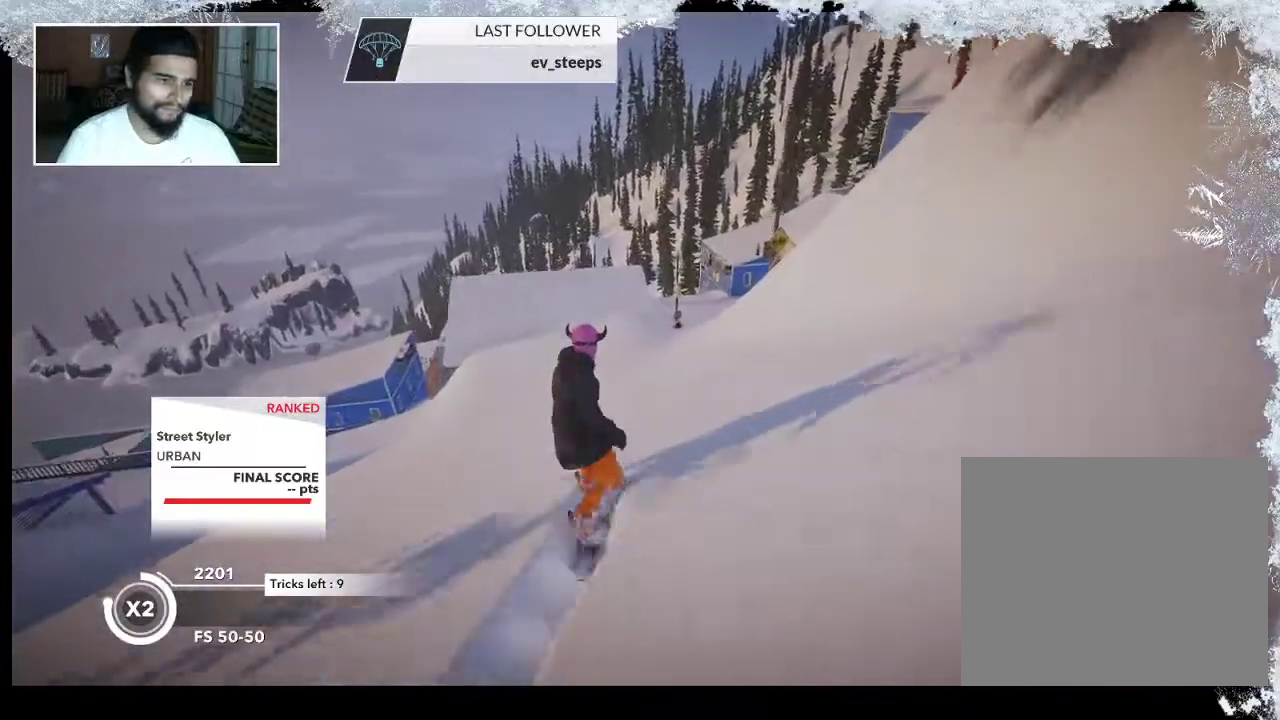
{"buttons": [], "left_stick": "left", "right_stick": "center", "events": [[33, "left_stick", "left"], [500, "right_stick", "center"]]}